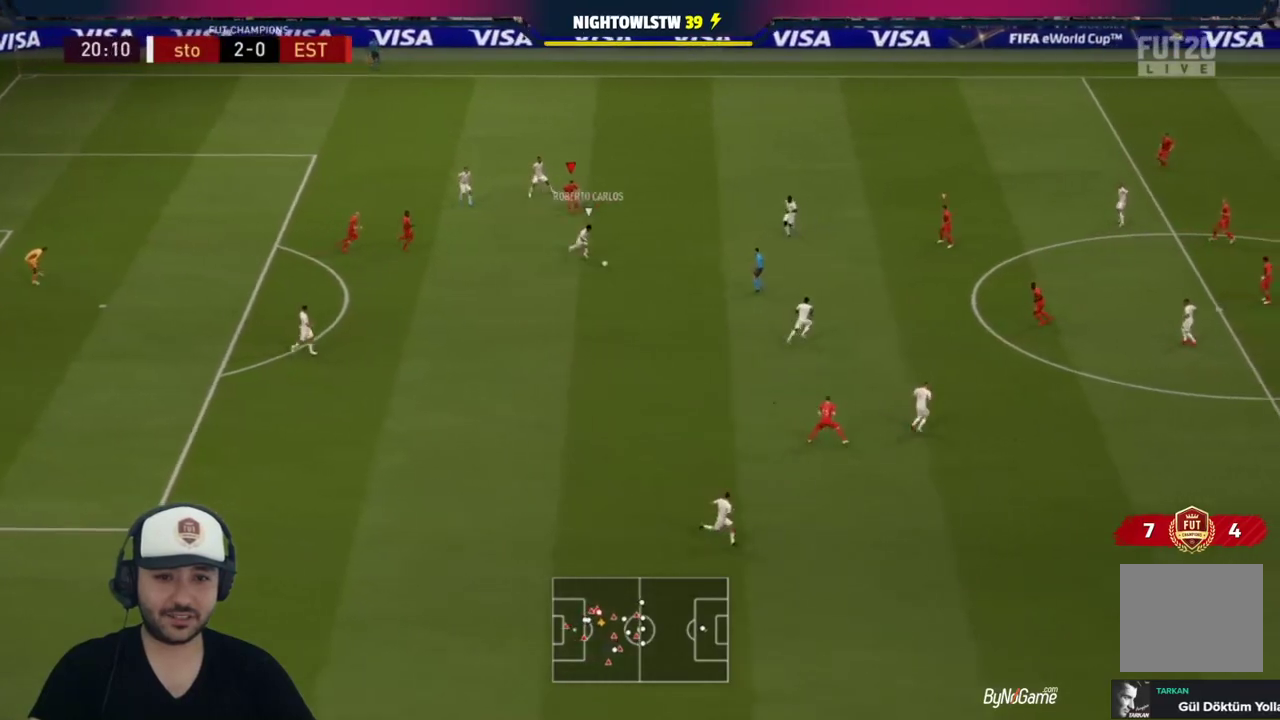
Gameplay with a controller (PlayStation layout); each line is a JSON object with the inputs held at the frame after it. "events" lists button and stick changes between this image and that frame as [ms after this image, input, new state], when the widget could be followed in between.
{"buttons": ["R1"], "left_stick": "down-left", "right_stick": "center", "events": [[50, "L2", "down"], [50, "R1", "down"], [500, "L2", "up"]]}
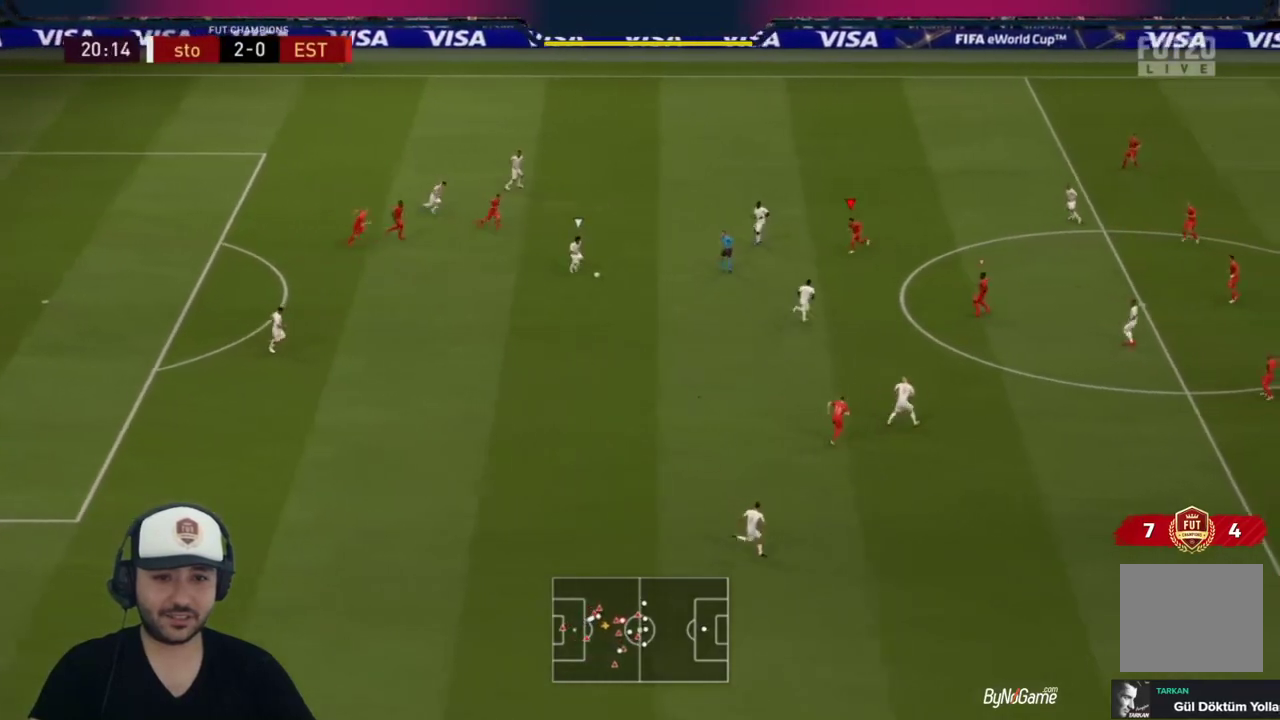
{"buttons": ["R1"], "left_stick": "down-left", "right_stick": "center", "events": []}
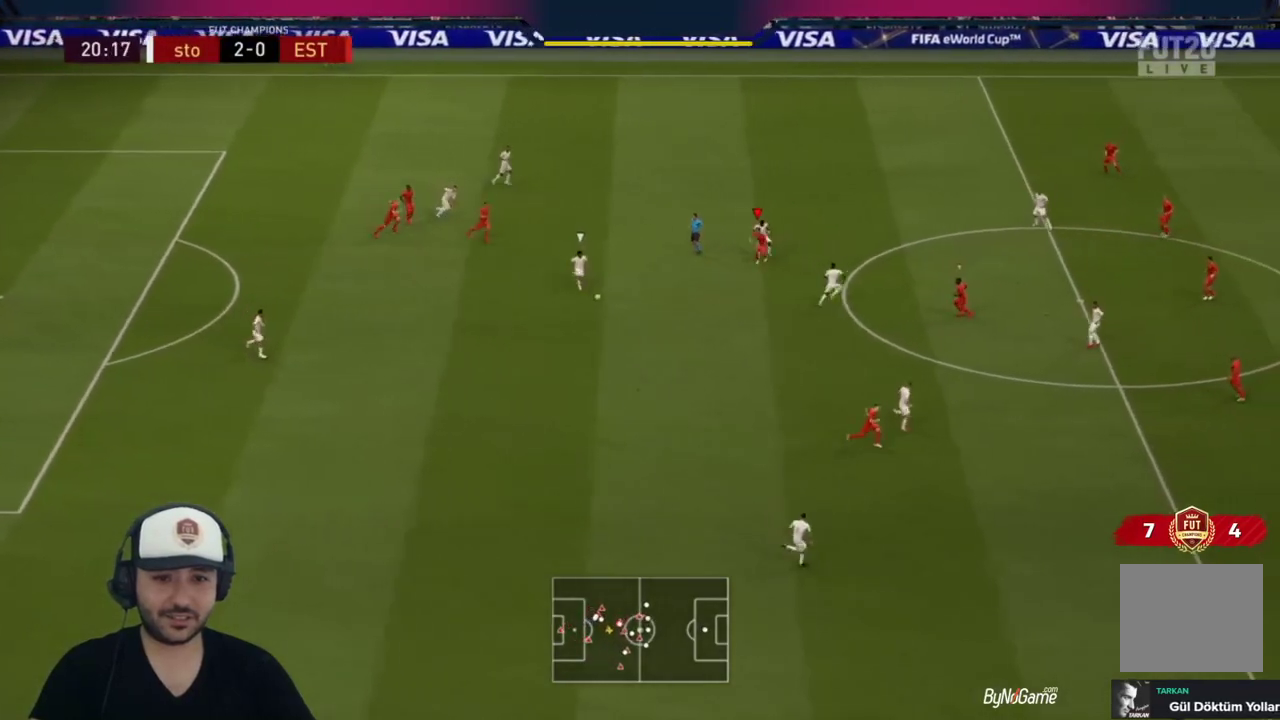
{"buttons": ["R1"], "left_stick": "down", "right_stick": "center", "events": [[100, "left_stick", "down"]]}
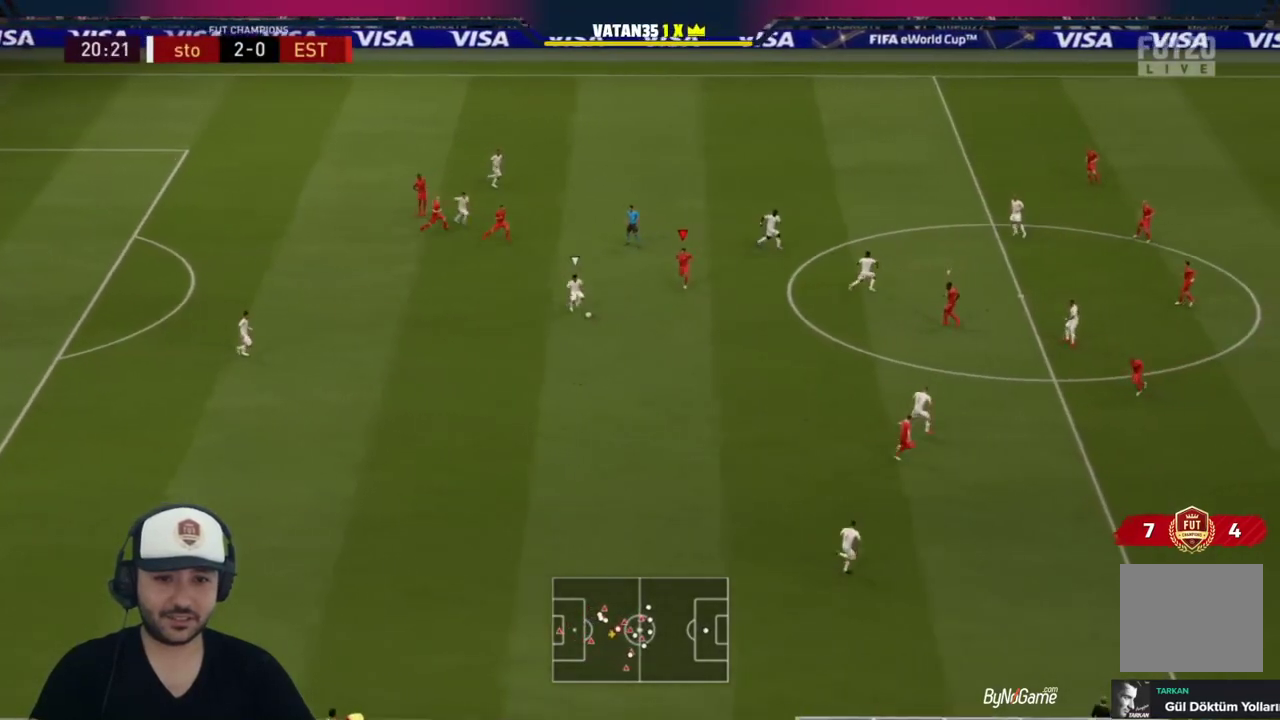
{"buttons": ["R1"], "left_stick": "down", "right_stick": "center", "events": []}
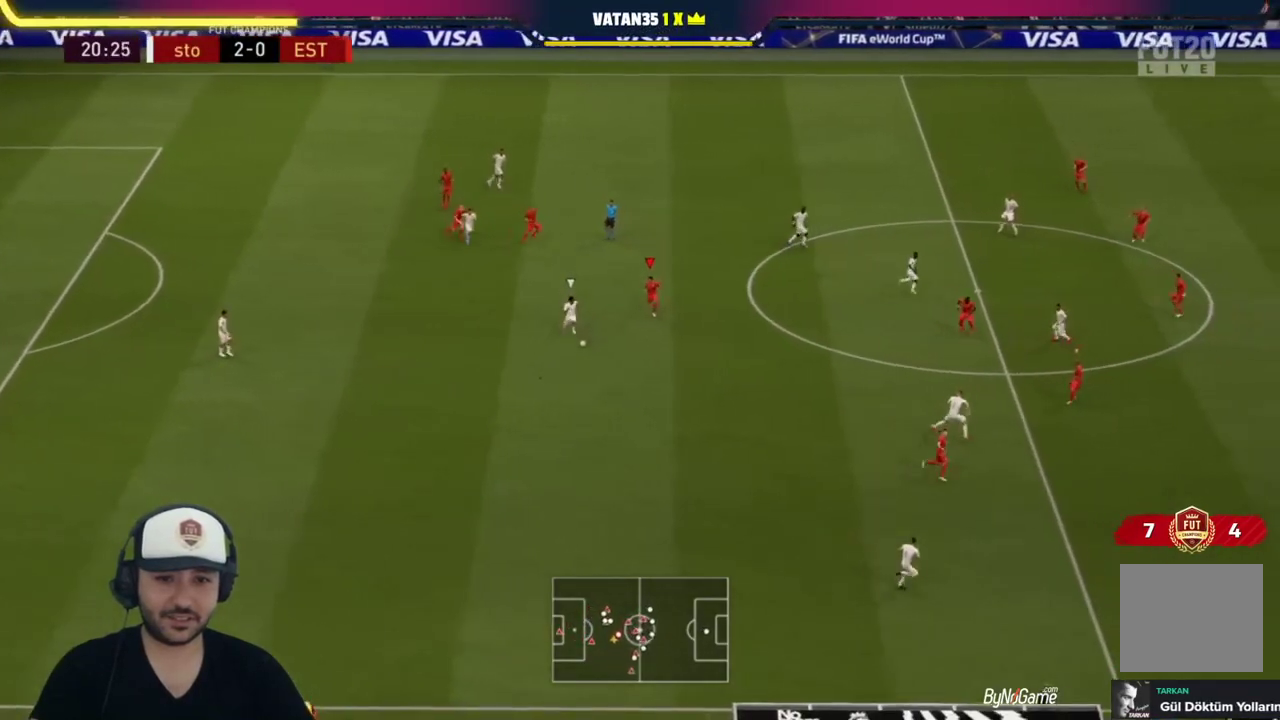
{"buttons": ["R1"], "left_stick": "down", "right_stick": "center", "events": []}
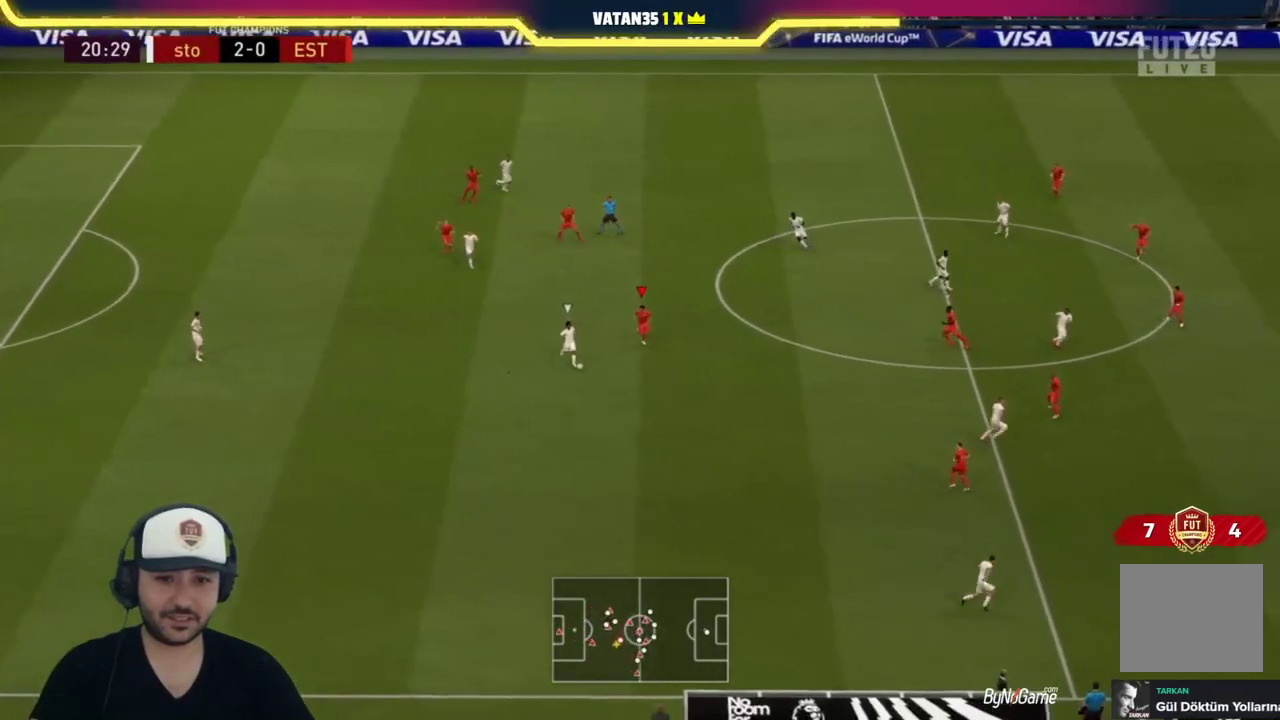
{"buttons": ["L2"], "left_stick": "down", "right_stick": "center", "events": [[367, "R1", "up"], [383, "L2", "down"]]}
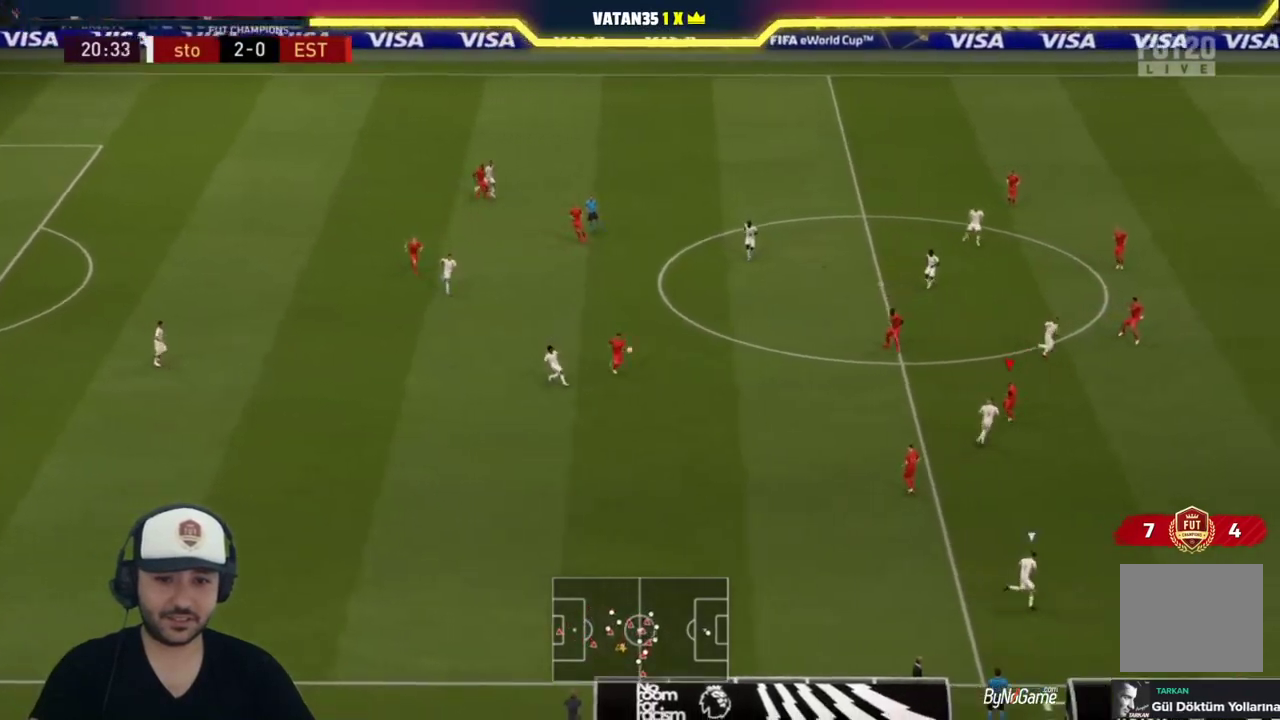
{"buttons": ["R1"], "left_stick": "down-right", "right_stick": "center", "events": [[100, "left_stick", "down-right"], [200, "R1", "down"], [333, "L2", "up"]]}
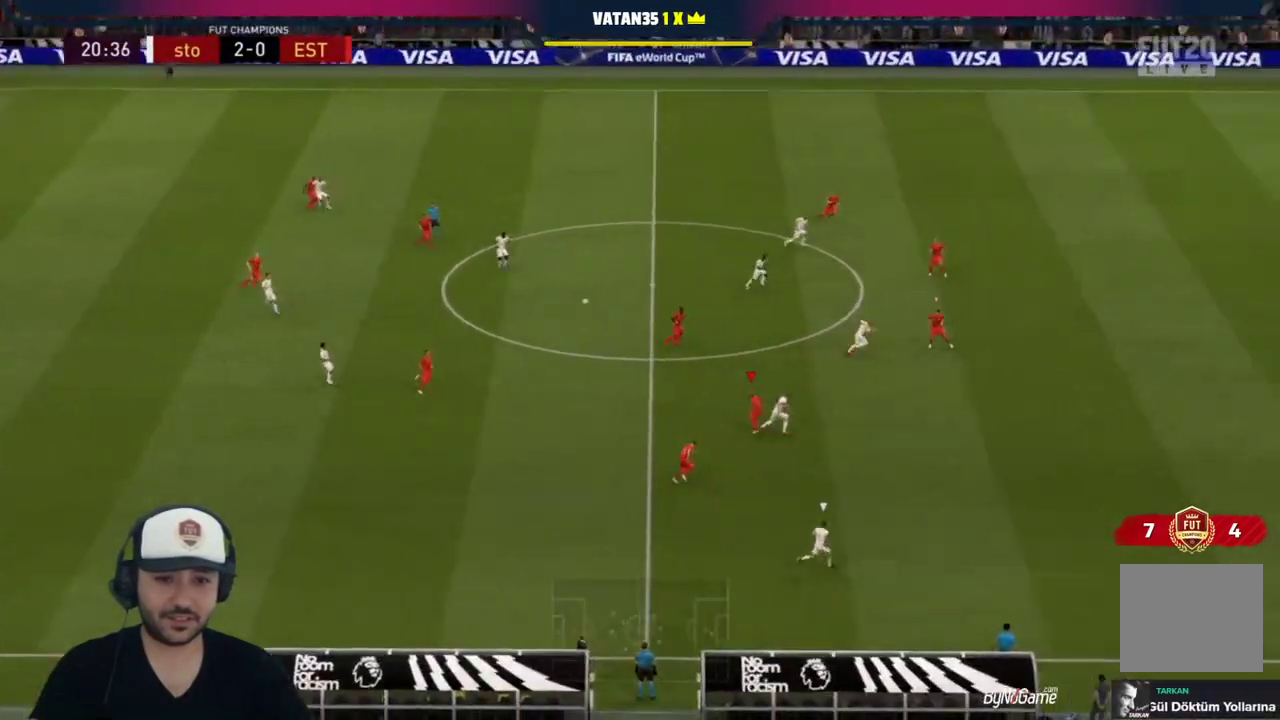
{"buttons": ["R1"], "left_stick": "down-right", "right_stick": "center", "events": []}
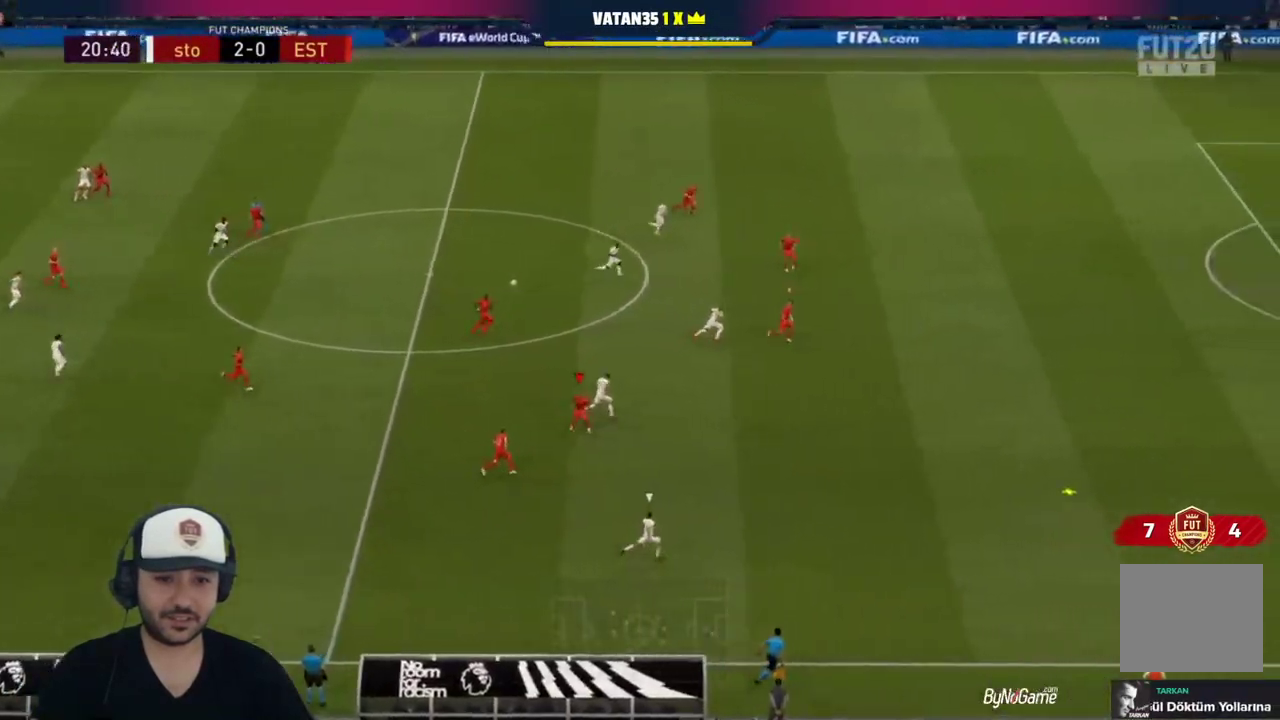
{"buttons": ["R1"], "left_stick": "right", "right_stick": "center", "events": [[233, "left_stick", "right"]]}
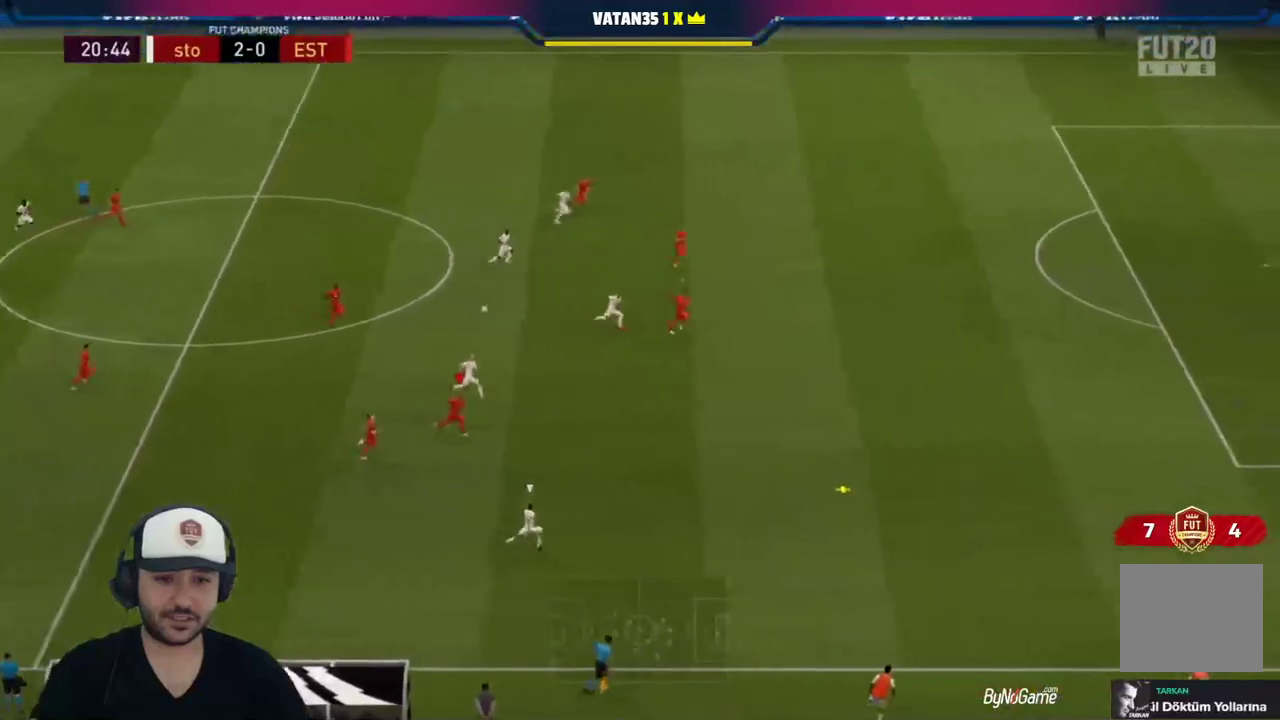
{"buttons": ["R1"], "left_stick": "right", "right_stick": "center", "events": []}
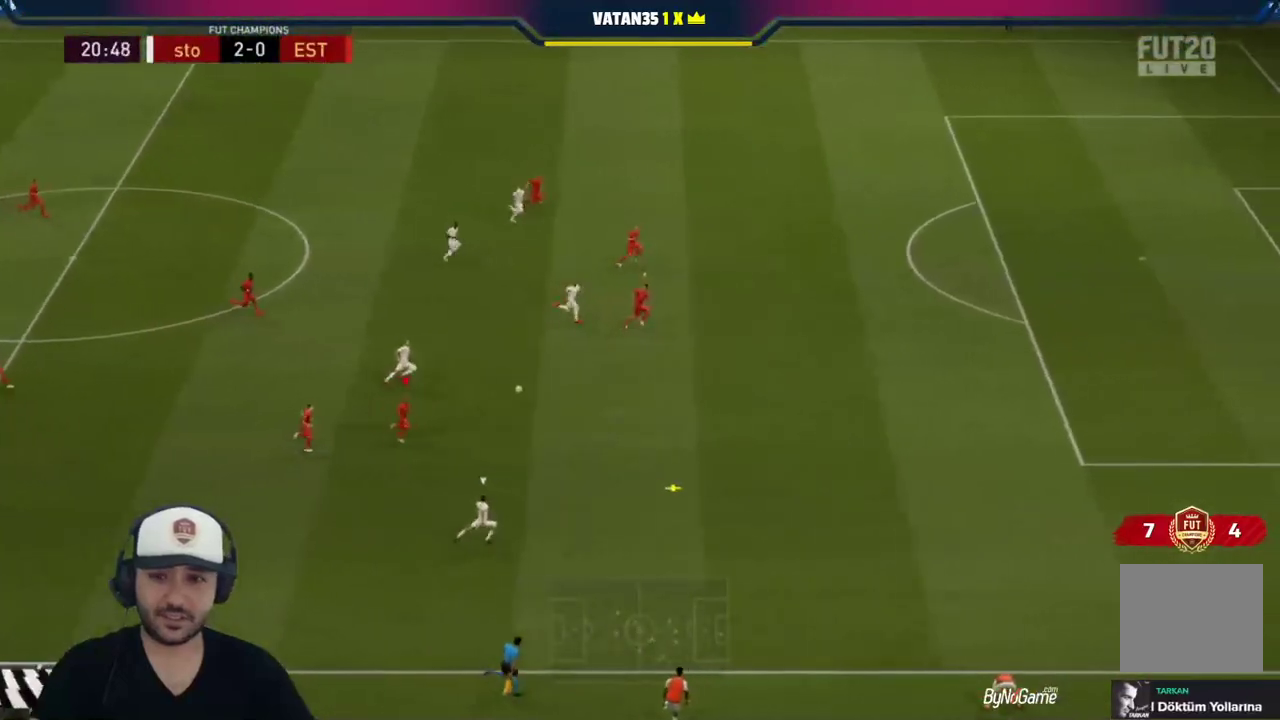
{"buttons": ["R1"], "left_stick": "right", "right_stick": "center", "events": []}
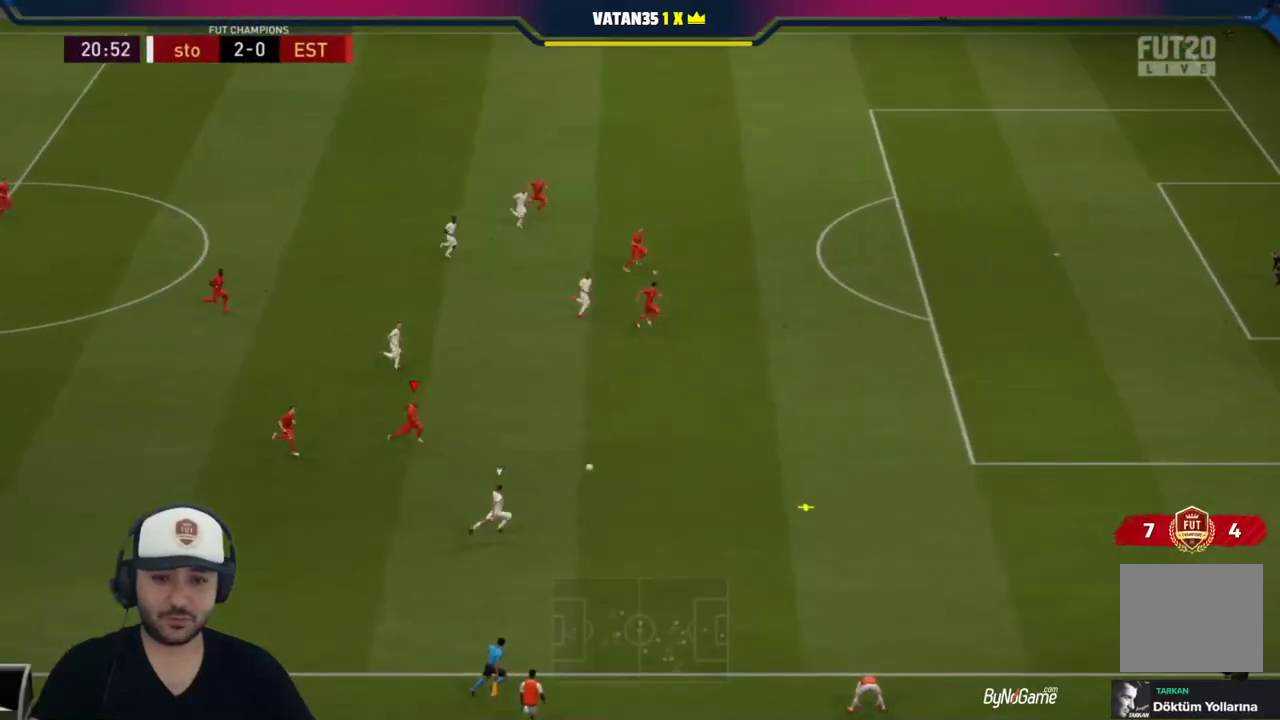
{"buttons": ["R1"], "left_stick": "right", "right_stick": "center", "events": []}
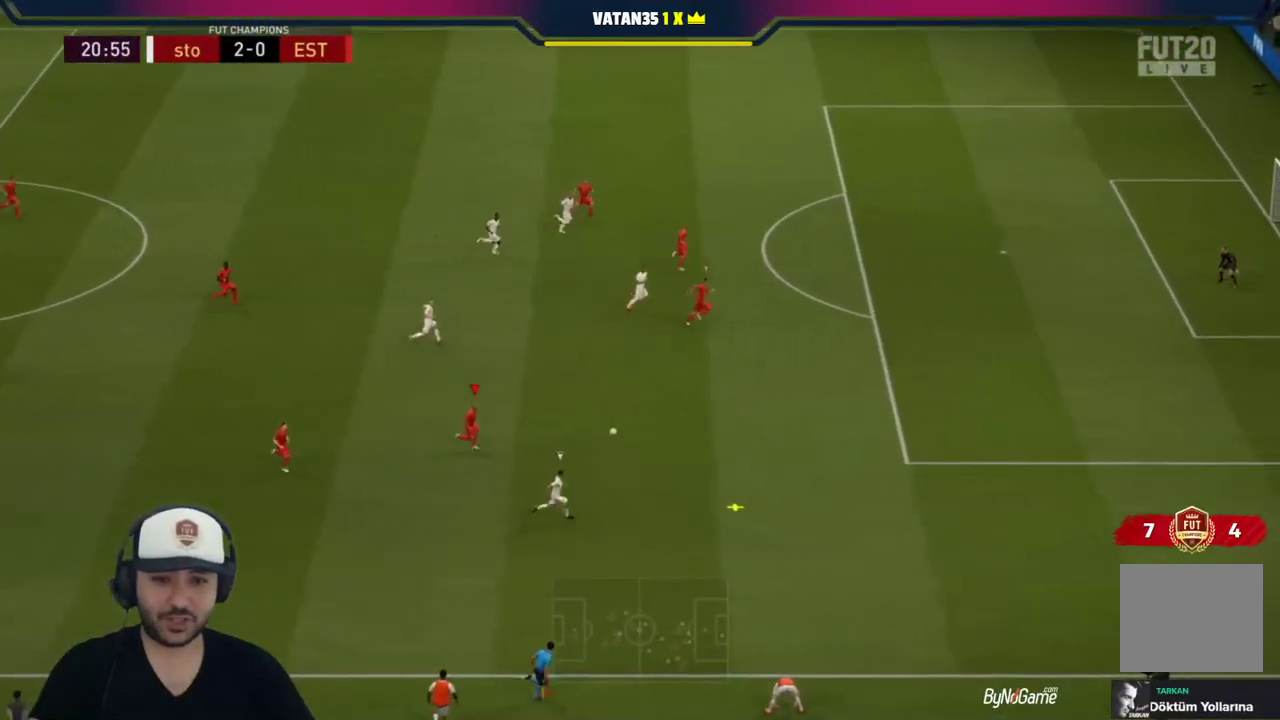
{"buttons": ["R1"], "left_stick": "right", "right_stick": "center", "events": []}
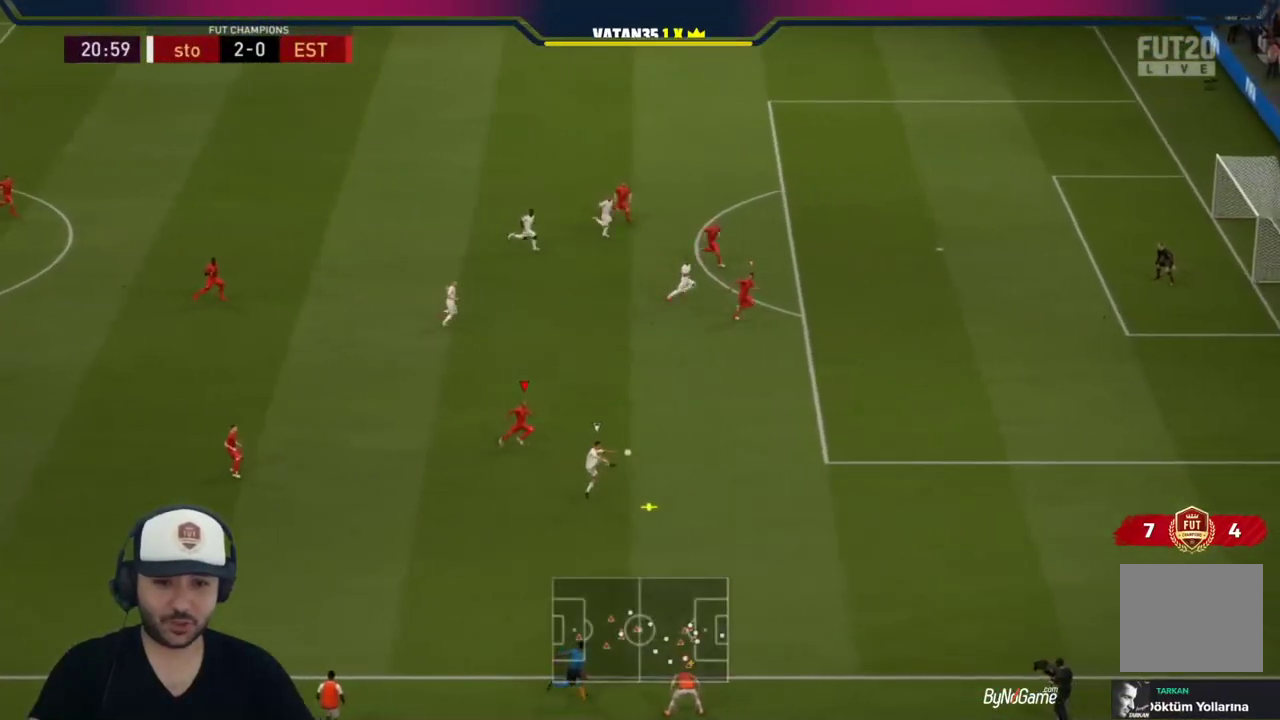
{"buttons": ["R1"], "left_stick": "down", "right_stick": "center", "events": [[233, "left_stick", "up-right"], [300, "L1", "down"], [300, "R1", "up"], [367, "L1", "up"], [400, "left_stick", "down"], [467, "R1", "down"]]}
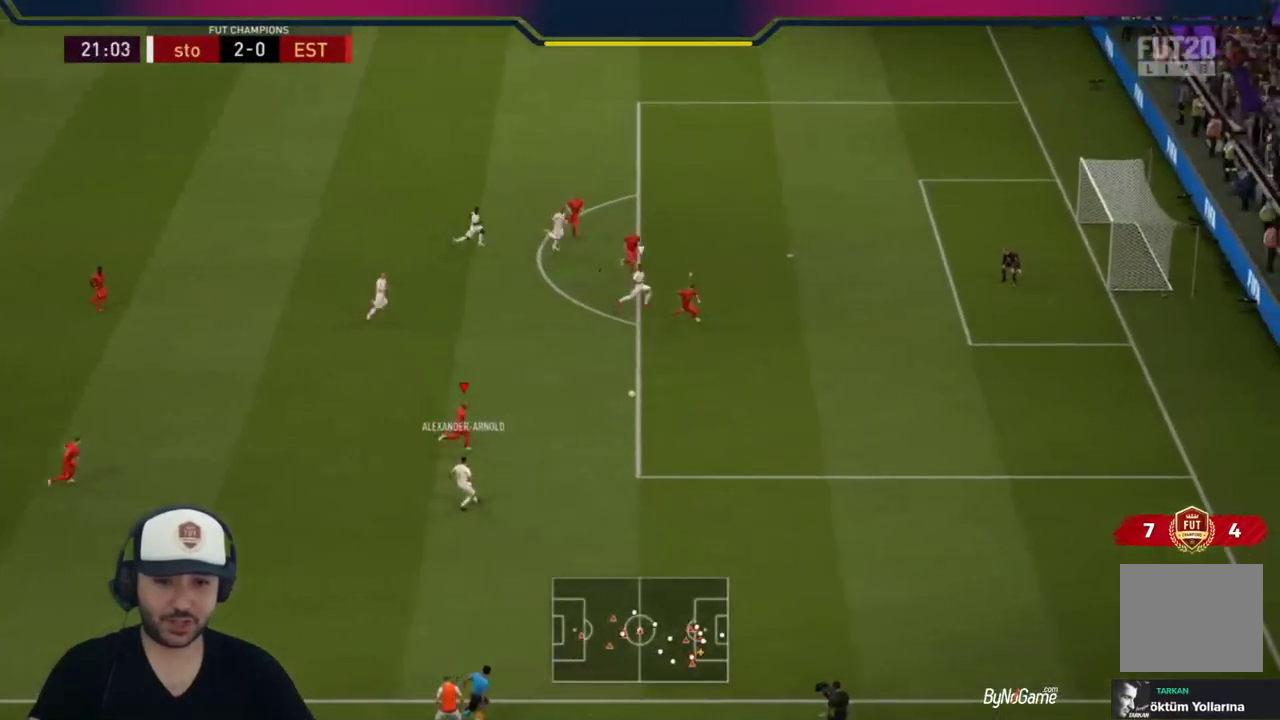
{"buttons": [], "left_stick": "down-left", "right_stick": "center", "events": [[17, "L2", "down"], [183, "R1", "up"], [217, "CROSS", "down"], [217, "L2", "up"], [217, "left_stick", "down-left"], [350, "CROSS", "up"]]}
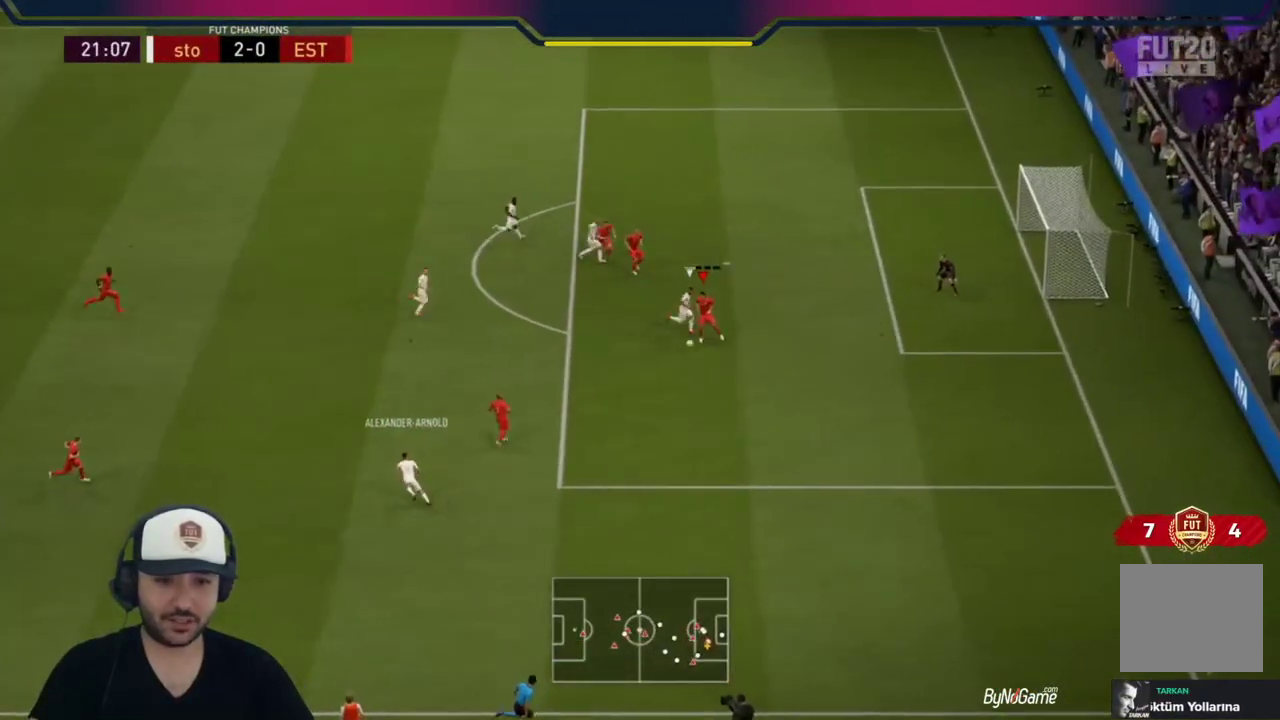
{"buttons": [], "left_stick": "left", "right_stick": "center", "events": [[300, "left_stick", "left"]]}
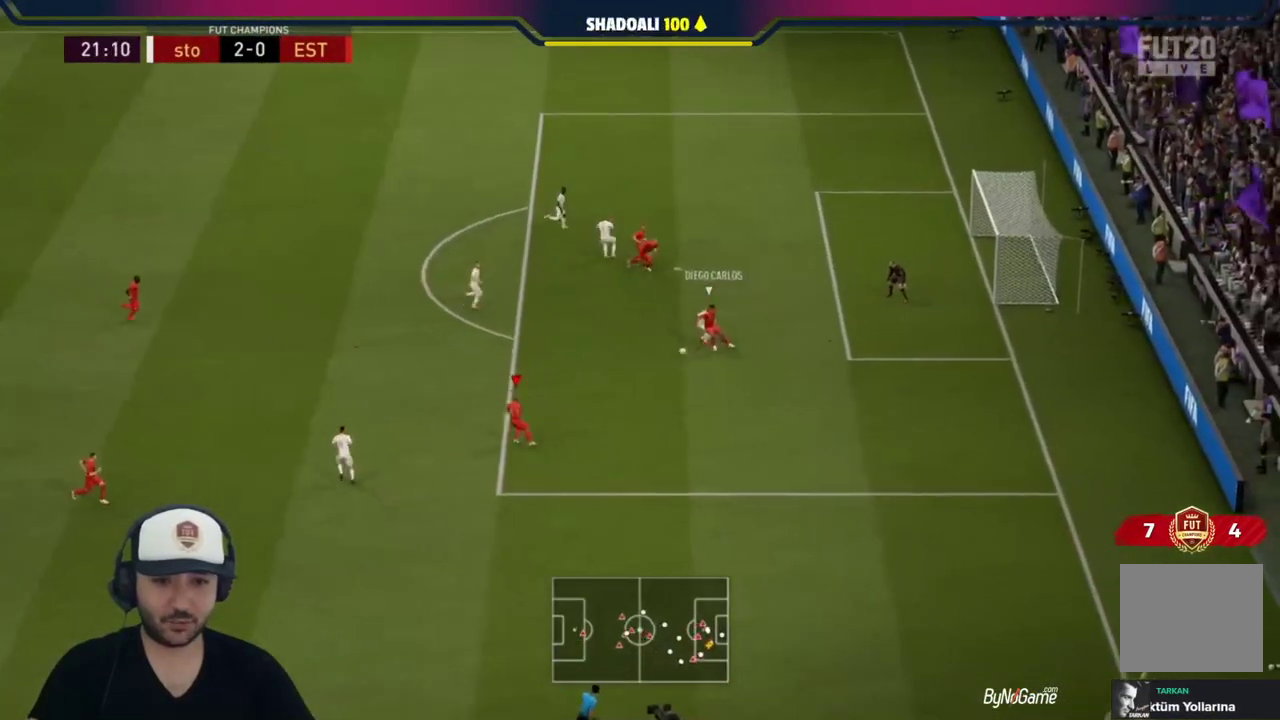
{"buttons": [], "left_stick": "up-left", "right_stick": "center", "events": [[183, "left_stick", "up-left"], [333, "TRIANGLE", "down"], [500, "TRIANGLE", "up"]]}
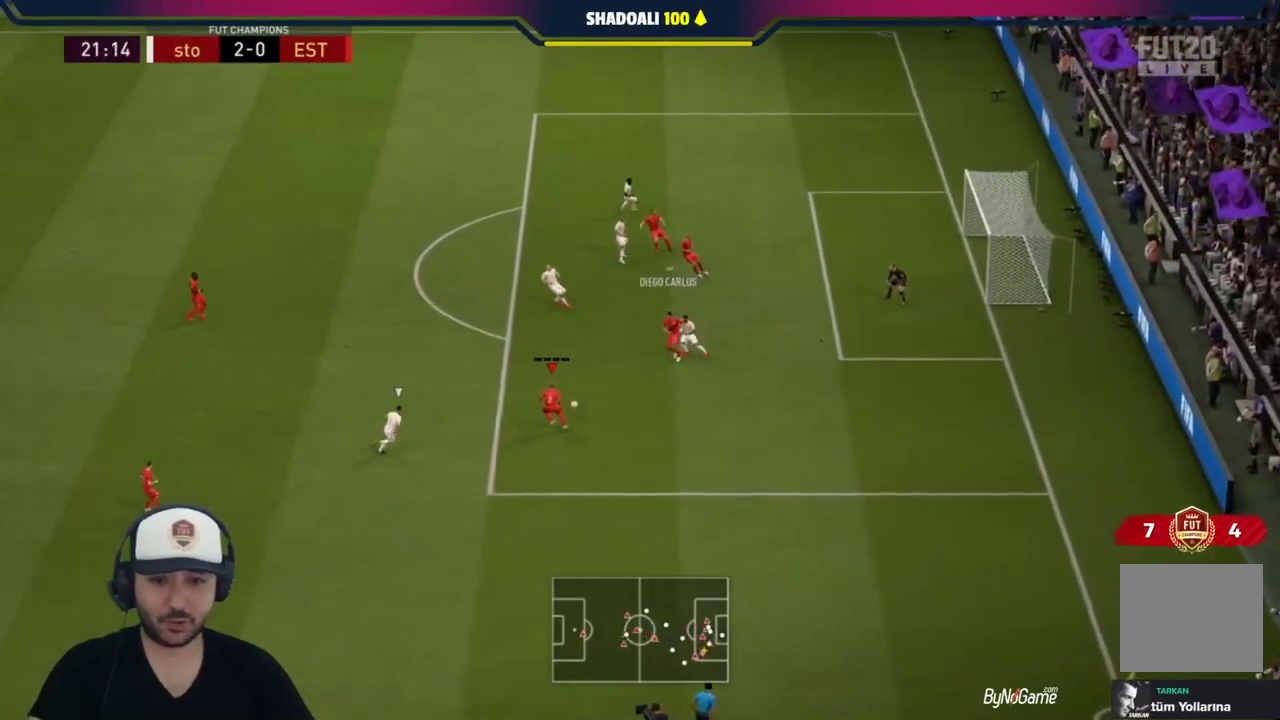
{"buttons": [], "left_stick": "left", "right_stick": "center", "events": [[283, "left_stick", "center"], [417, "left_stick", "left"]]}
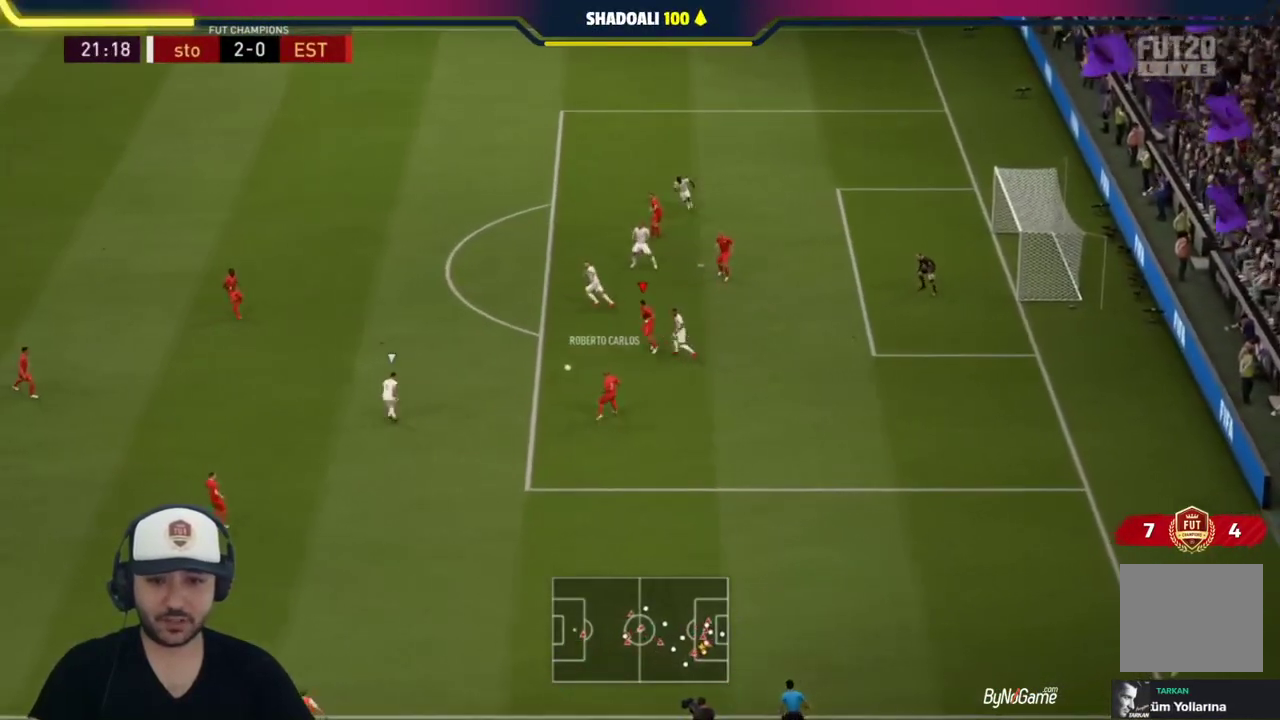
{"buttons": [], "left_stick": "left", "right_stick": "center", "events": [[150, "TRIANGLE", "down"], [250, "TRIANGLE", "up"]]}
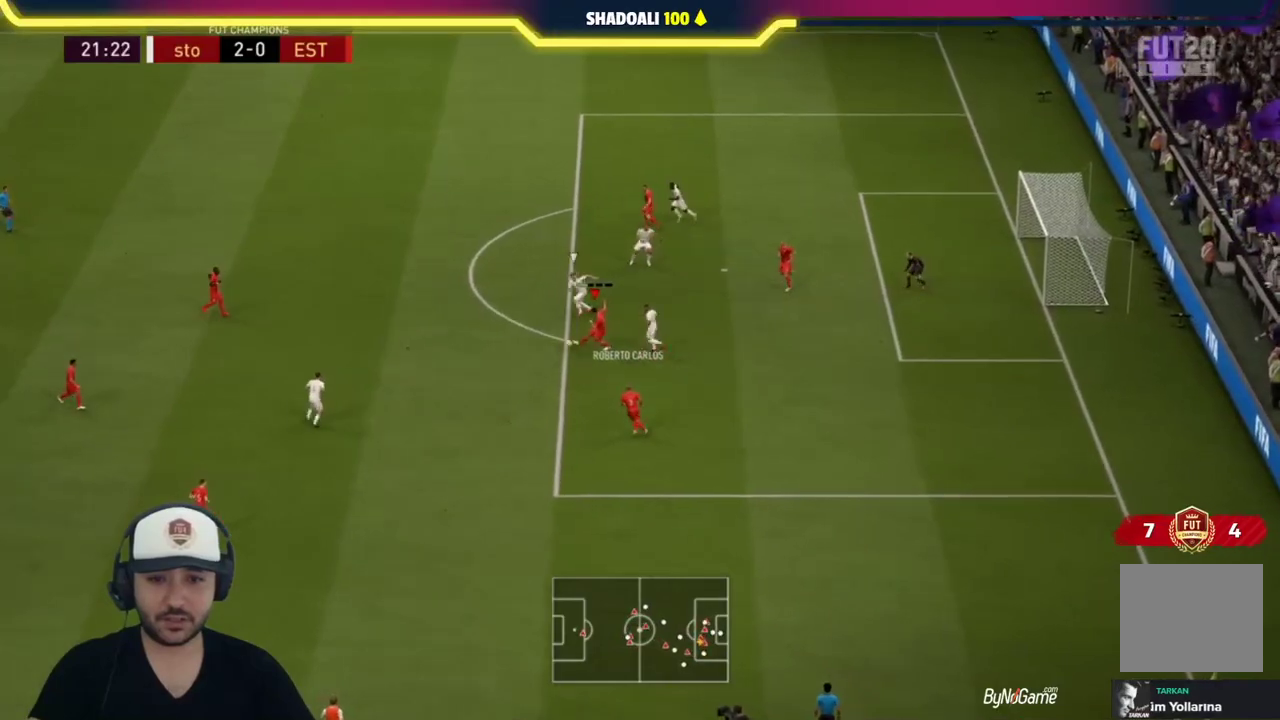
{"buttons": [], "left_stick": "left", "right_stick": "center", "events": [[150, "left_stick", "center"], [317, "left_stick", "left"]]}
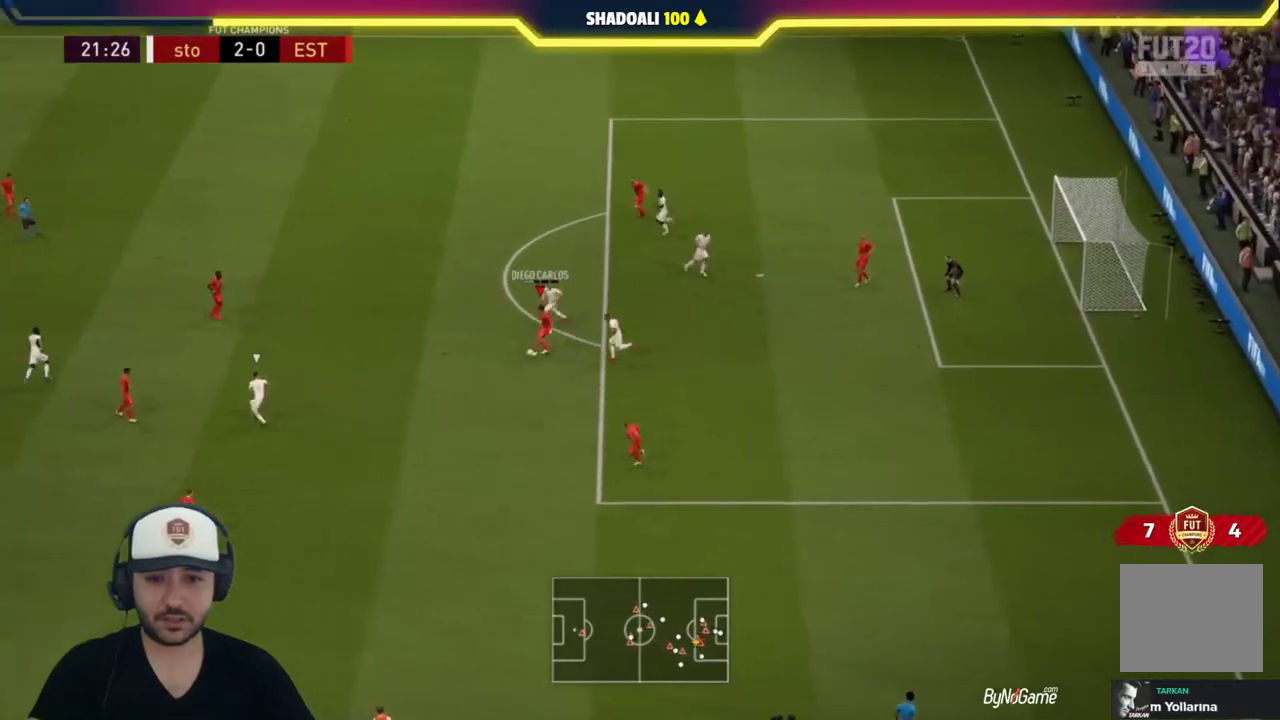
{"buttons": [], "left_stick": "left", "right_stick": "center", "events": []}
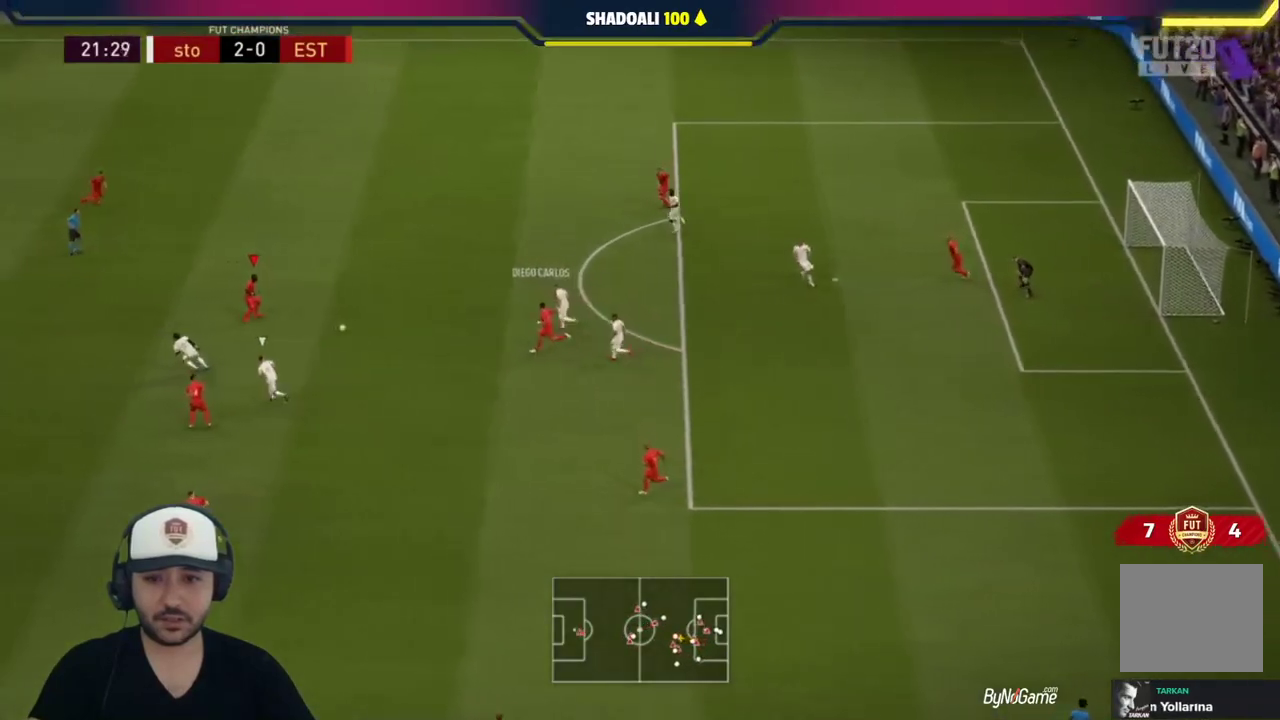
{"buttons": [], "left_stick": "left", "right_stick": "center", "events": []}
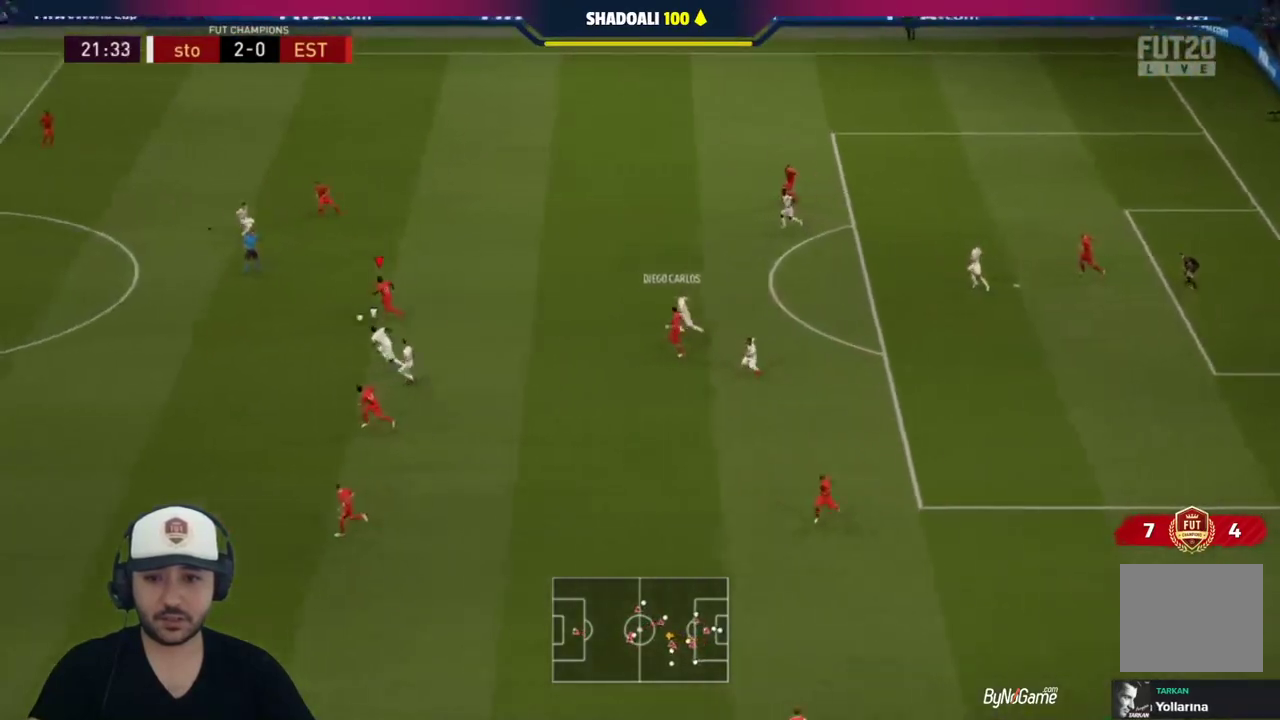
{"buttons": ["R1"], "left_stick": "left", "right_stick": "center", "events": [[267, "R1", "down"]]}
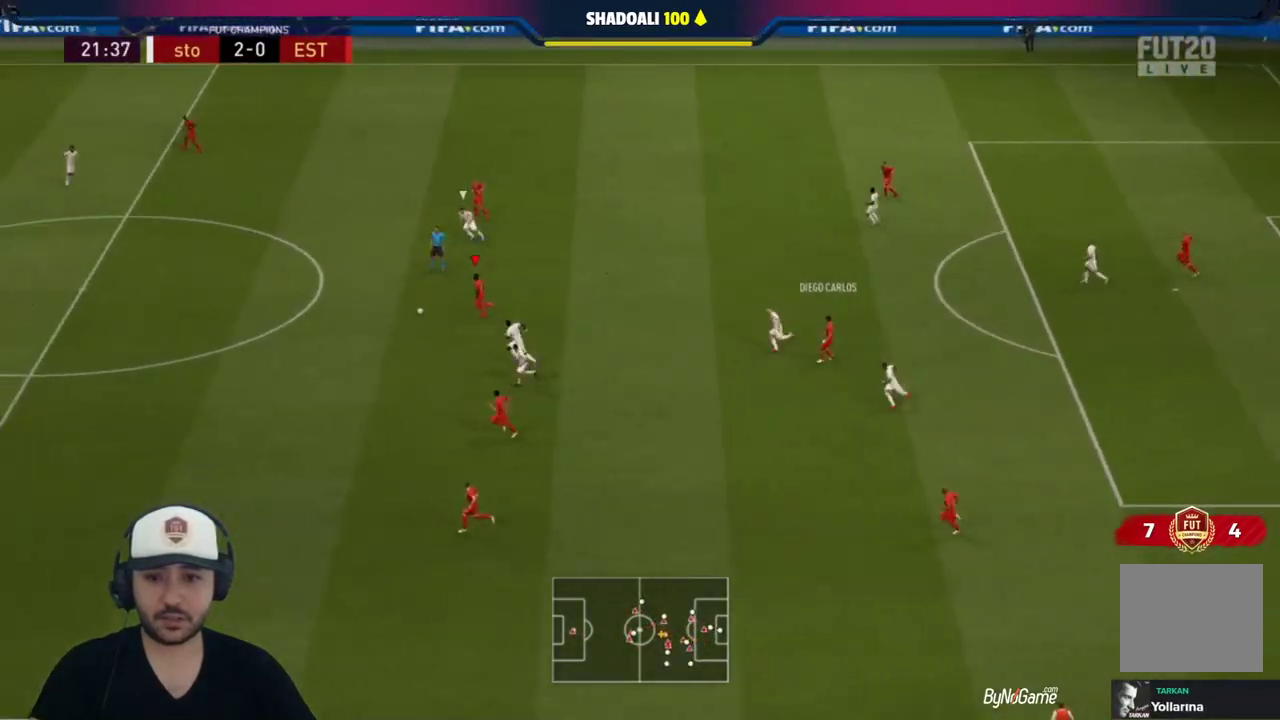
{"buttons": [], "left_stick": "left", "right_stick": "center", "events": [[367, "L1", "down"], [467, "L1", "up"], [500, "R1", "up"]]}
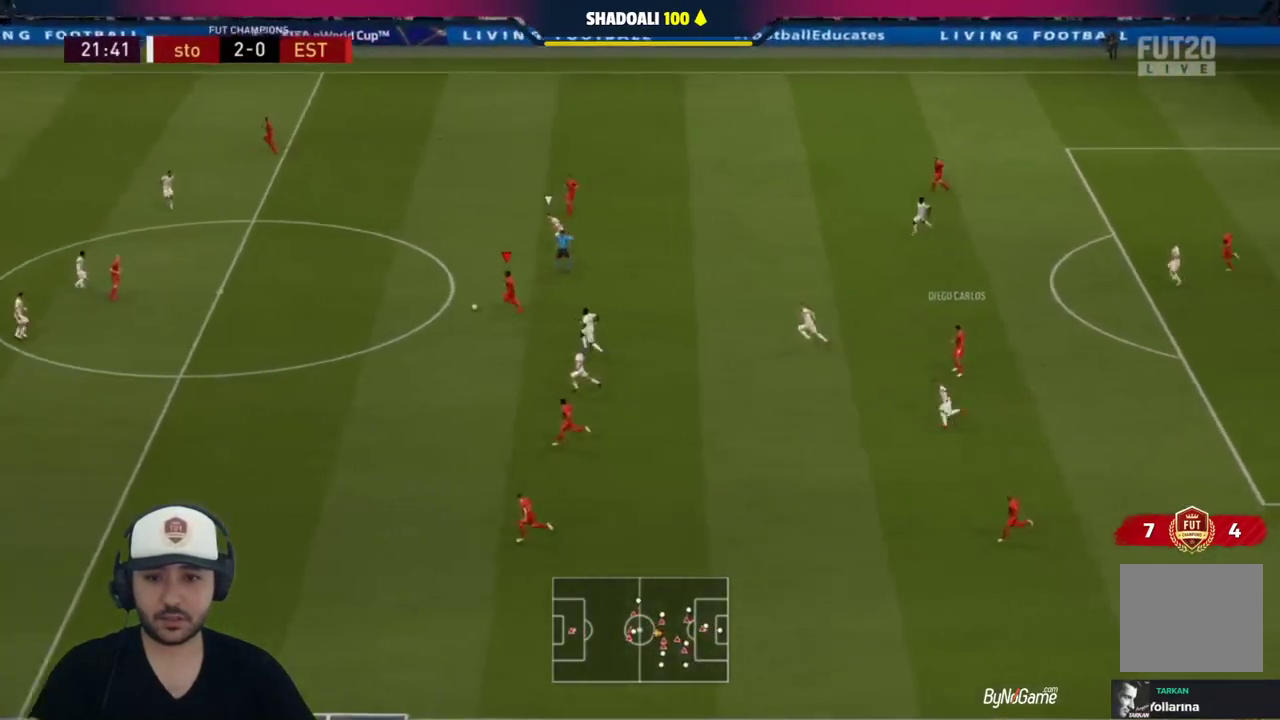
{"buttons": ["TRIANGLE"], "left_stick": "down-left", "right_stick": "center", "events": [[333, "left_stick", "down-left"], [433, "TRIANGLE", "down"]]}
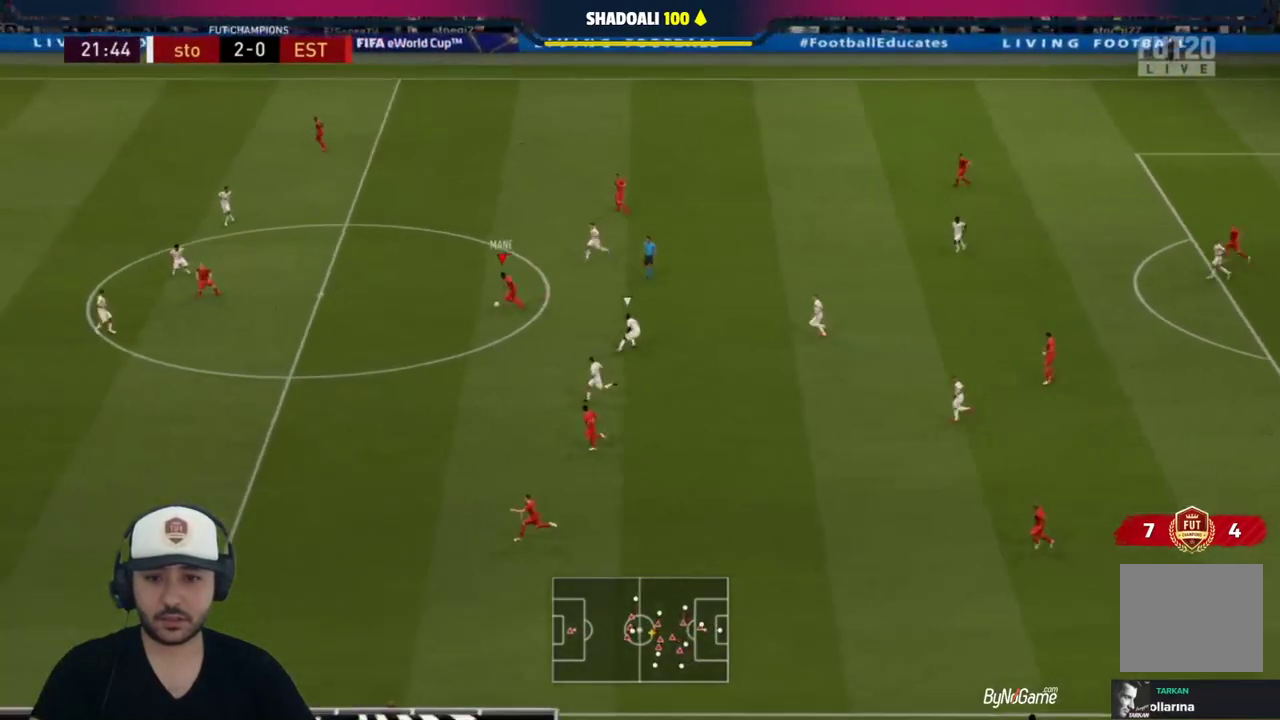
{"buttons": [], "left_stick": "center", "right_stick": "center", "events": [[167, "TRIANGLE", "up"], [467, "left_stick", "center"]]}
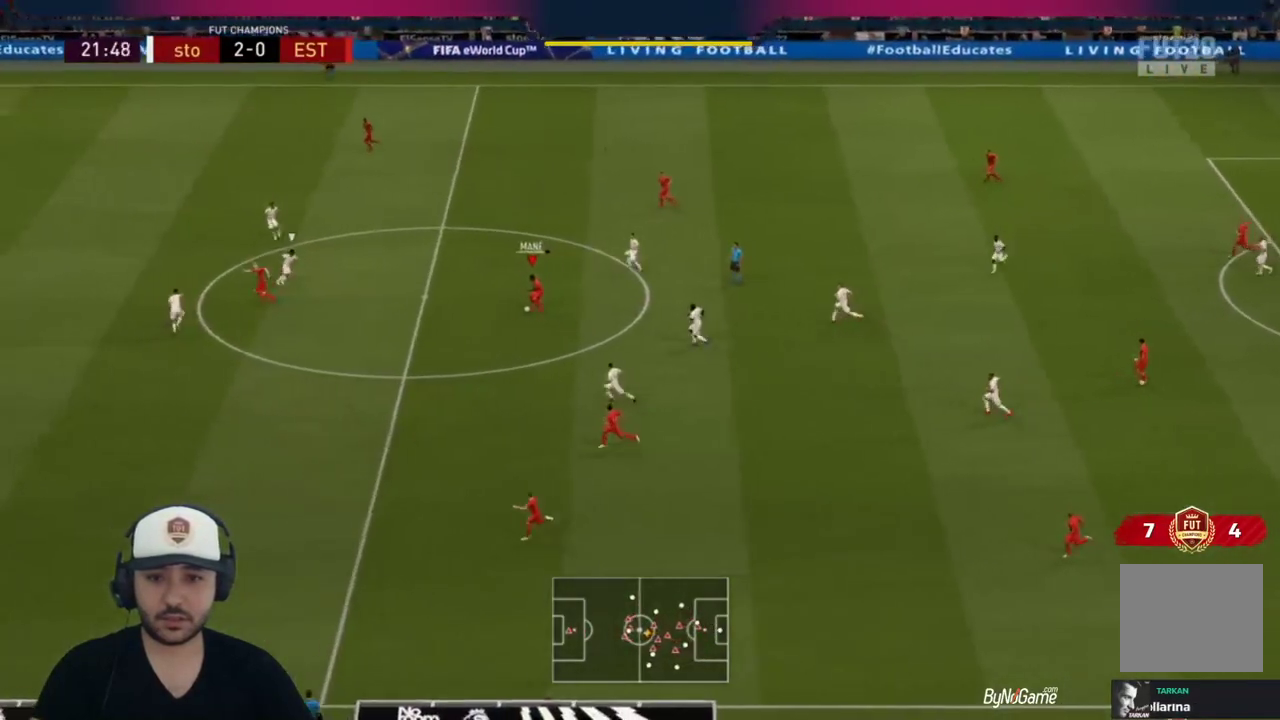
{"buttons": ["R1"], "left_stick": "left", "right_stick": "center", "events": [[117, "left_stick", "left"], [217, "R1", "down"]]}
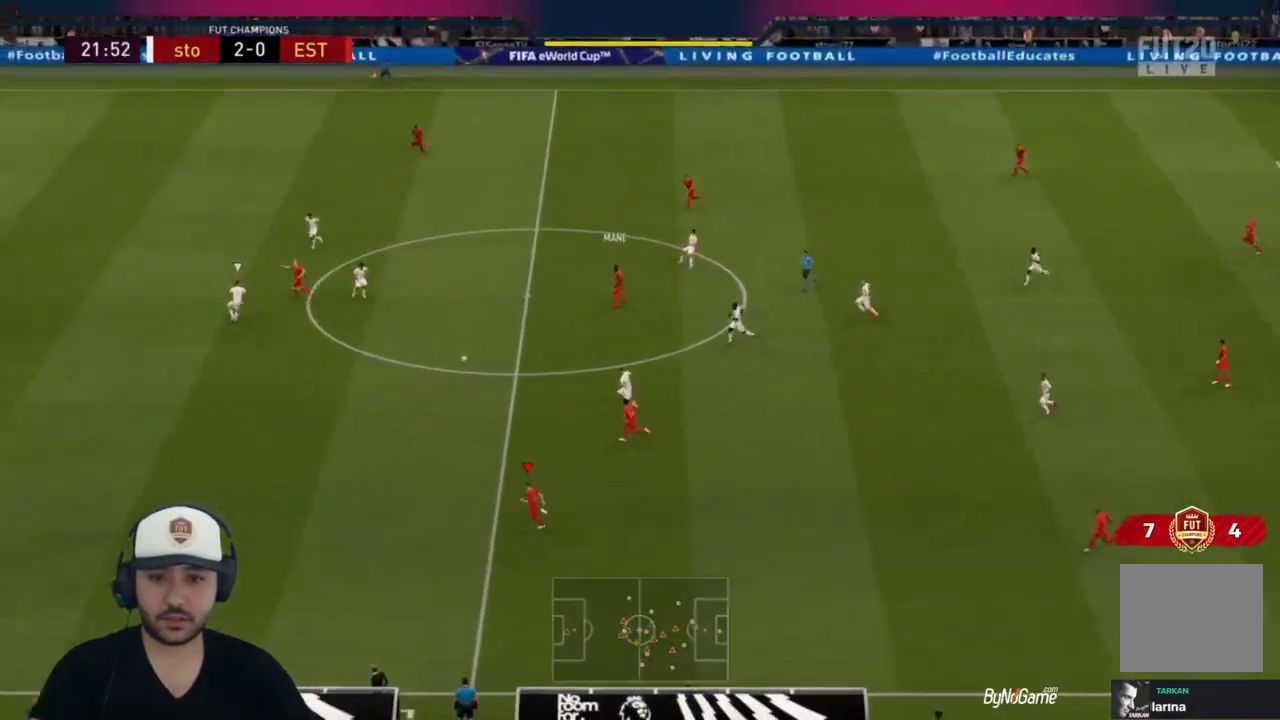
{"buttons": ["R1"], "left_stick": "left", "right_stick": "center", "events": []}
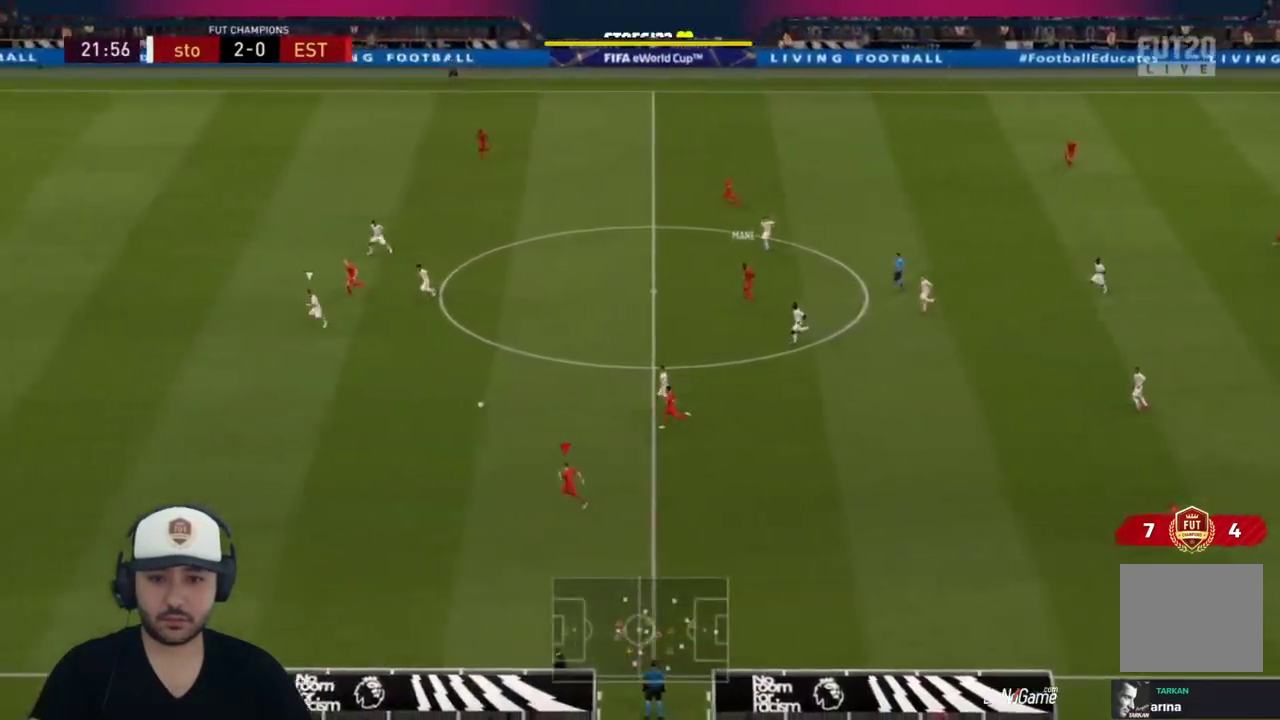
{"buttons": ["R1"], "left_stick": "left", "right_stick": "center", "events": []}
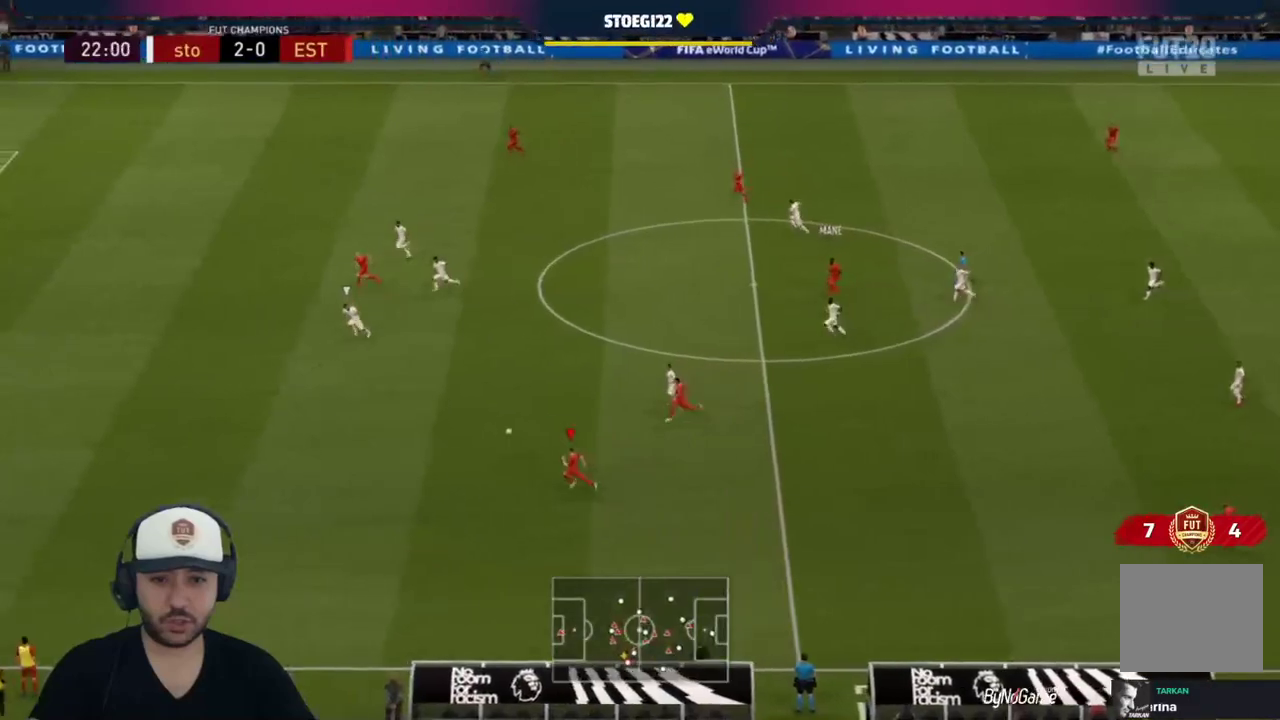
{"buttons": ["R1"], "left_stick": "left", "right_stick": "center", "events": []}
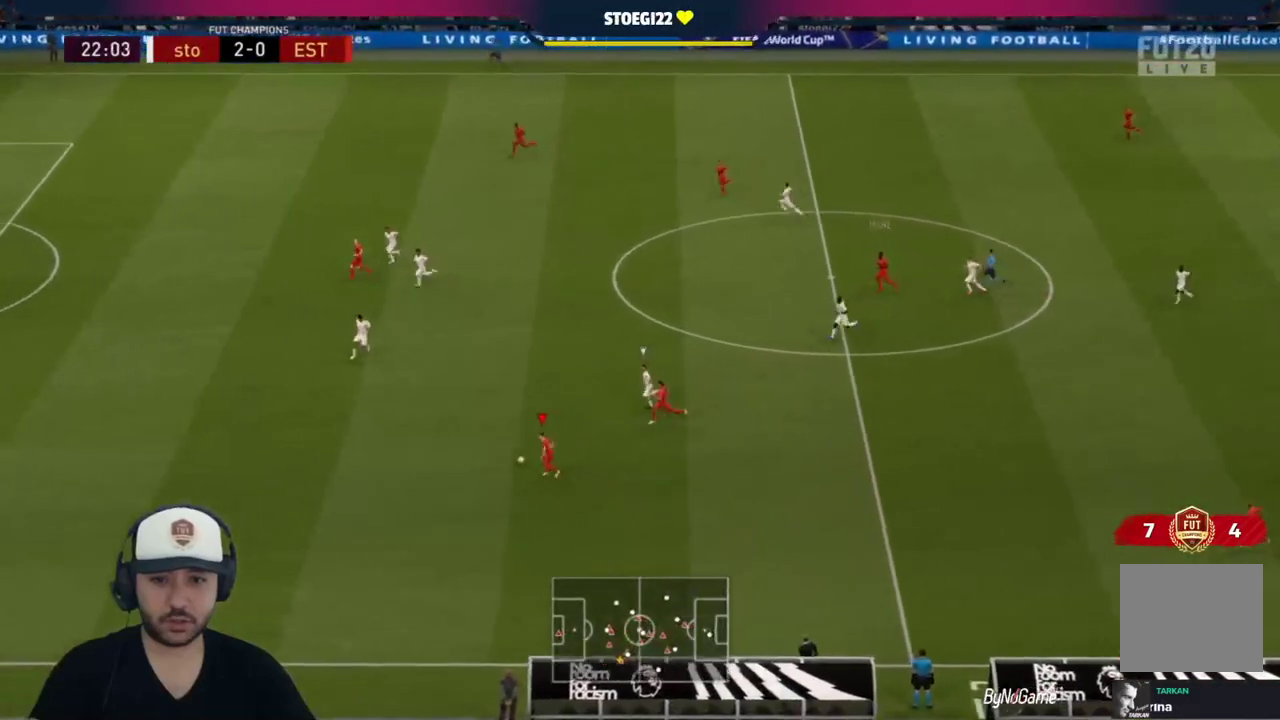
{"buttons": ["R1"], "left_stick": "left", "right_stick": "center", "events": []}